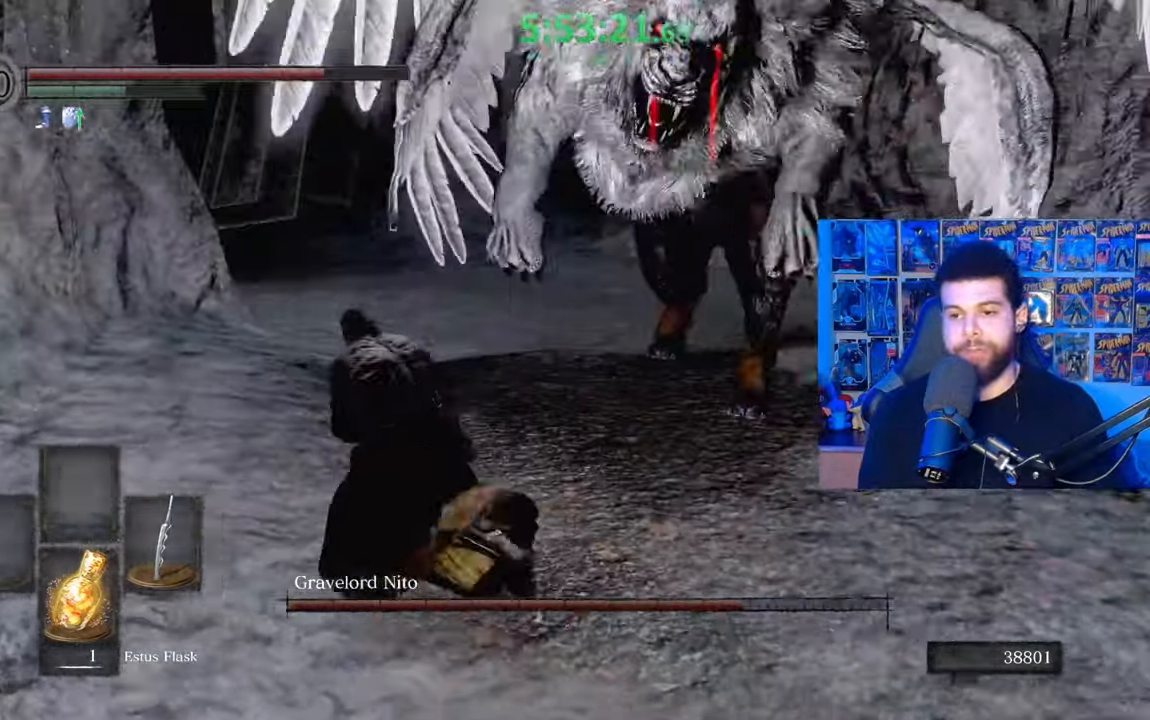
Gameplay with a controller (Xbox layout); each line is a JSON object with the inputs held at the frame after it. "events" lists button and stick changes between this image and that frame as [ms after this image, input, new state], when the widget could be followed in between.
{"buttons": [], "left_stick": "up", "right_stick": "right", "events": [[33, "left_stick", "up"], [233, "B", "down"], [333, "B", "up"], [433, "right_stick", "right"]]}
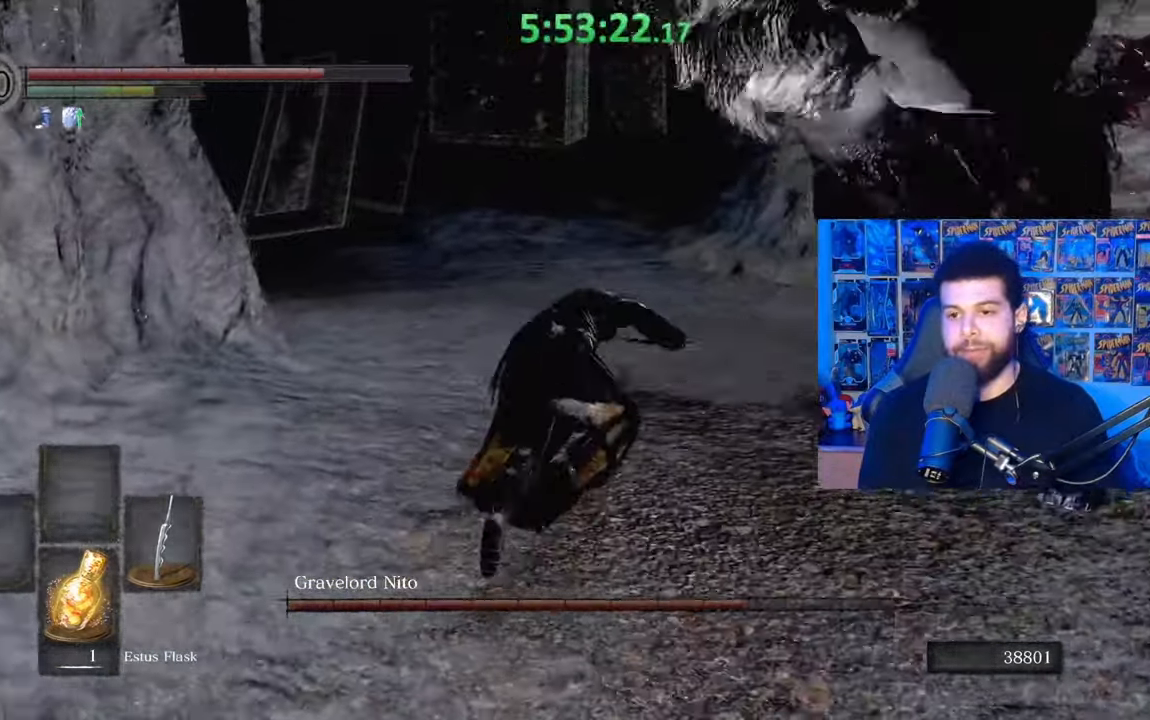
{"buttons": [], "left_stick": "up-left", "right_stick": "right", "events": [[117, "left_stick", "center"], [233, "left_stick", "left"], [483, "left_stick", "up-left"]]}
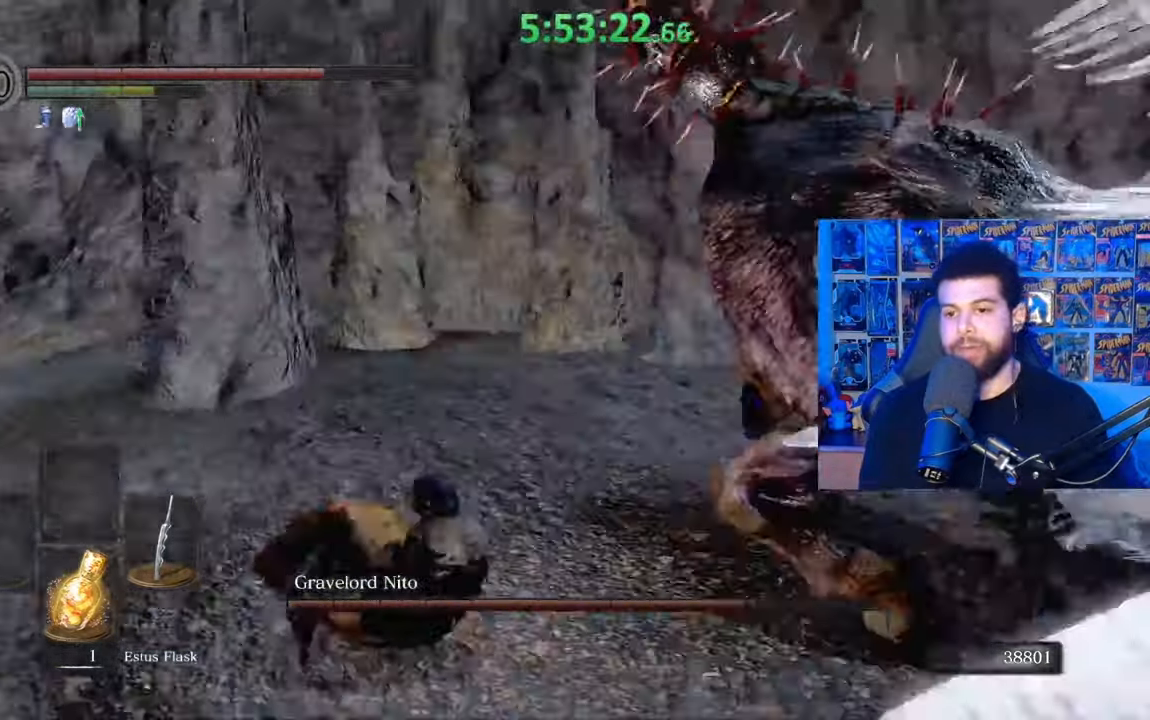
{"buttons": ["R1"], "left_stick": "up", "right_stick": "center", "events": [[33, "right_stick", "center"], [100, "right_stick", "right"], [117, "left_stick", "up"], [233, "right_stick", "center"], [283, "right_stick", "right"], [333, "left_stick", "up-right"], [433, "right_stick", "center"], [483, "R1", "down"], [483, "left_stick", "up"]]}
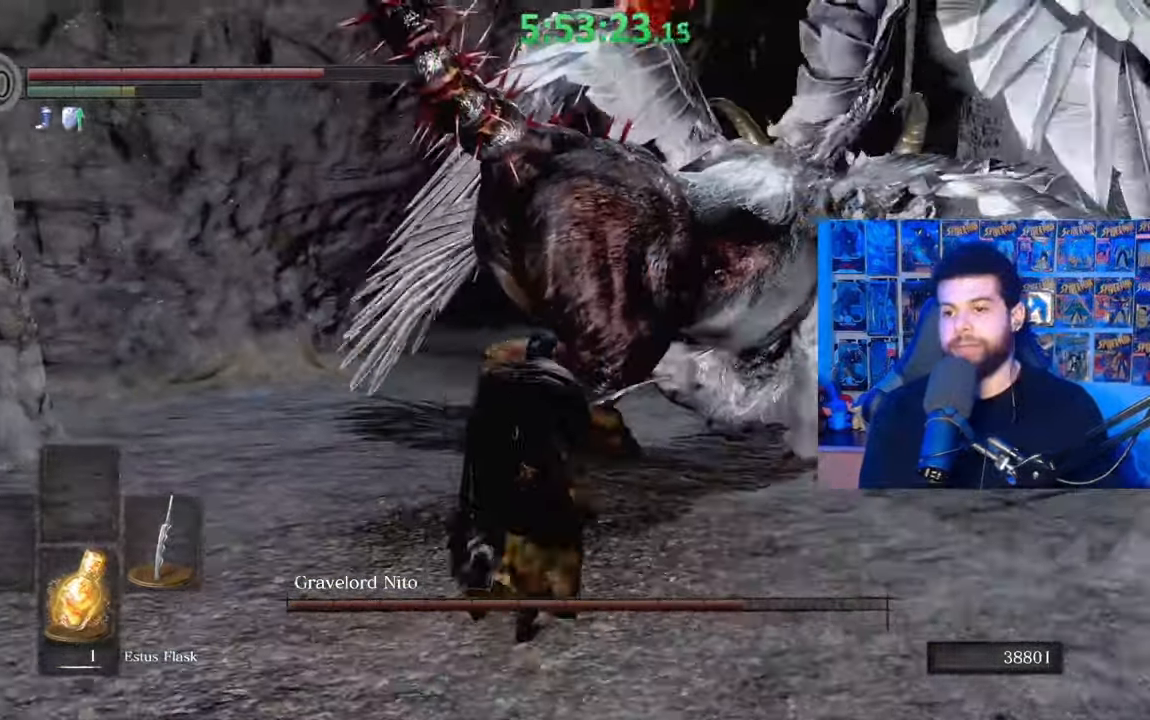
{"buttons": [], "left_stick": "up-left", "right_stick": "right", "events": [[83, "R1", "up"], [383, "right_stick", "right"], [483, "left_stick", "up-left"]]}
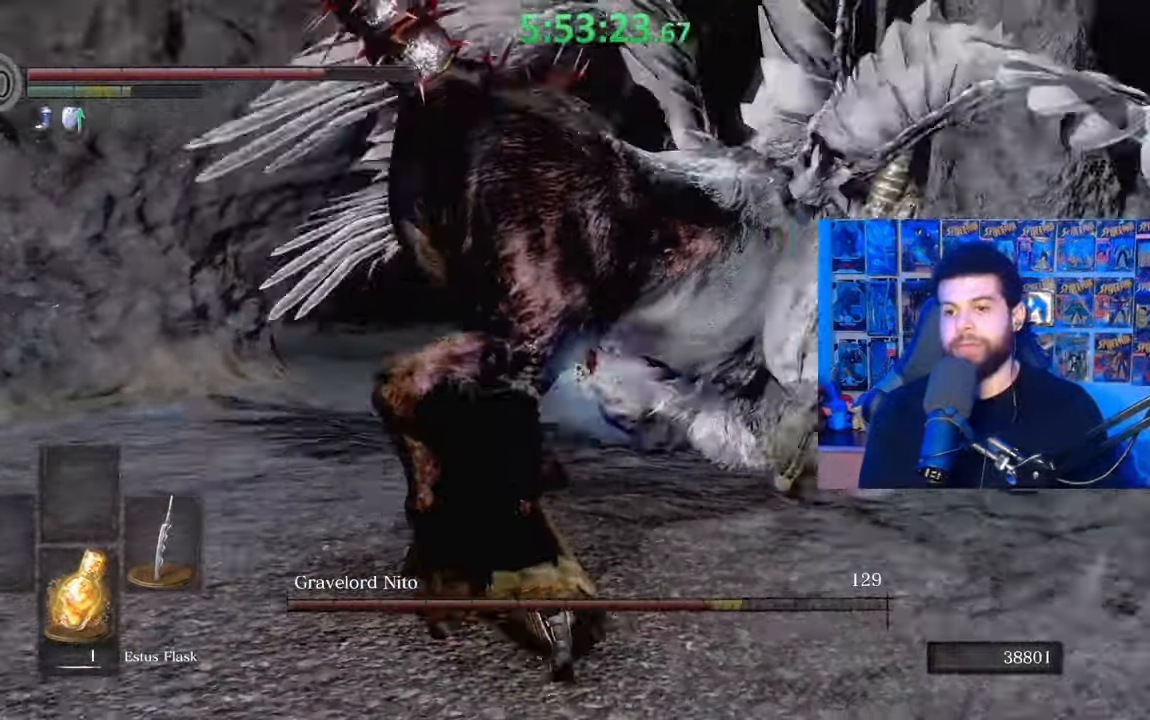
{"buttons": [], "left_stick": "down", "right_stick": "center", "events": [[33, "right_stick", "center"], [133, "left_stick", "down-left"], [183, "left_stick", "down"], [283, "B", "down"], [383, "B", "up"]]}
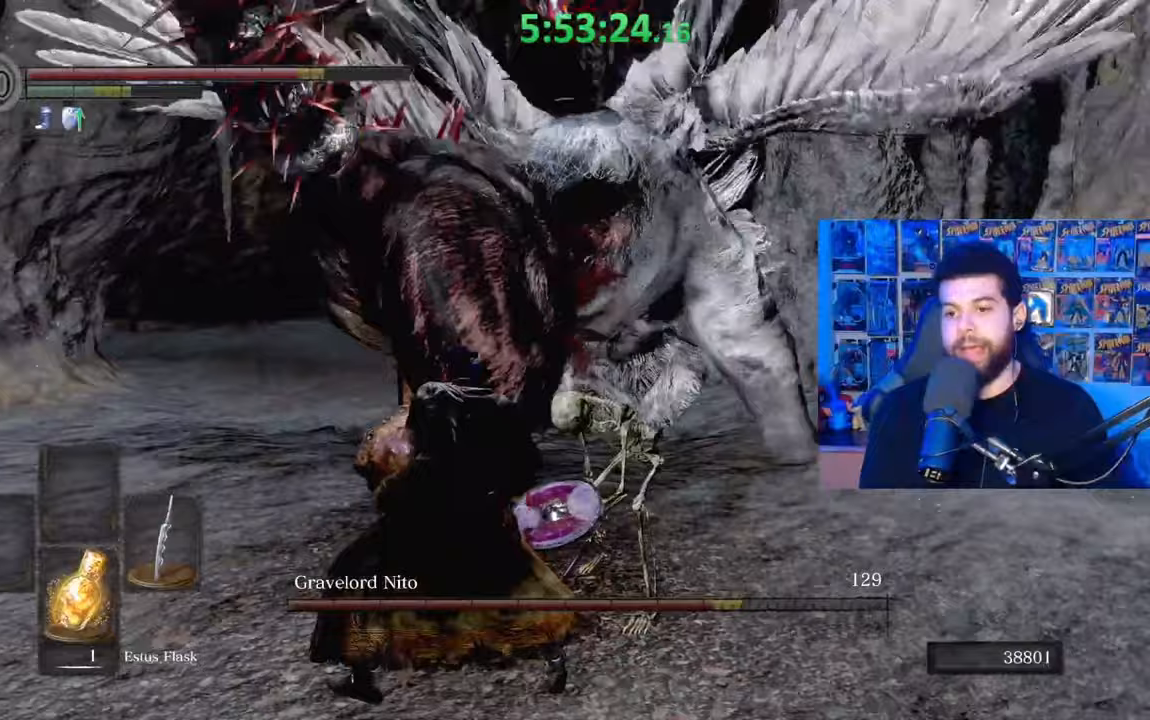
{"buttons": ["B"], "left_stick": "down", "right_stick": "center", "events": [[133, "B", "down"], [267, "B", "up"], [317, "B", "down"], [417, "B", "up"], [483, "B", "down"]]}
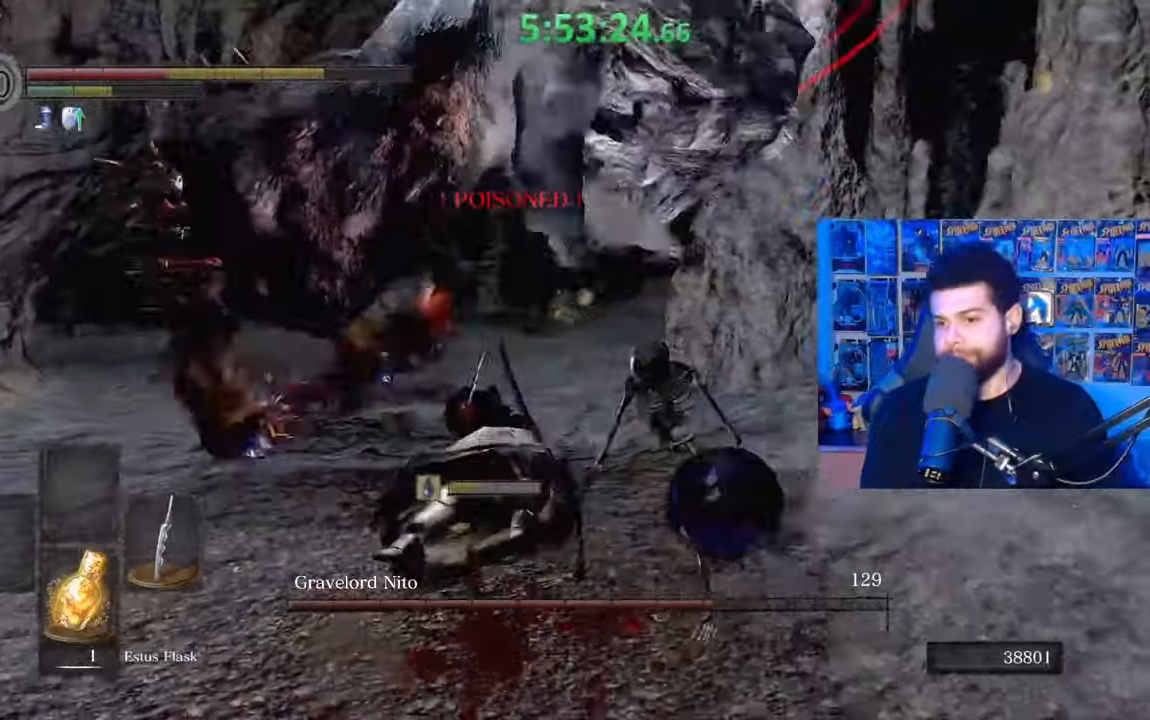
{"buttons": [], "left_stick": "up", "right_stick": "center", "events": [[100, "B", "up"], [183, "B", "down"], [233, "left_stick", "center"], [283, "B", "up"], [433, "left_stick", "up"]]}
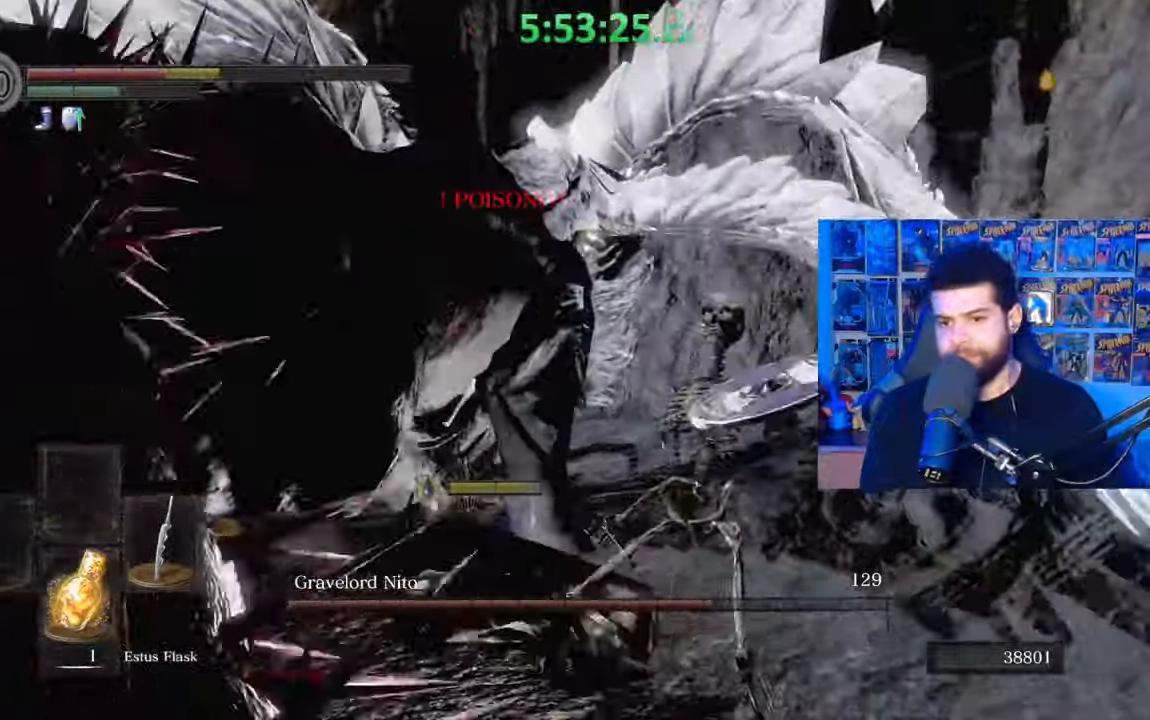
{"buttons": [], "left_stick": "down-right", "right_stick": "left"}
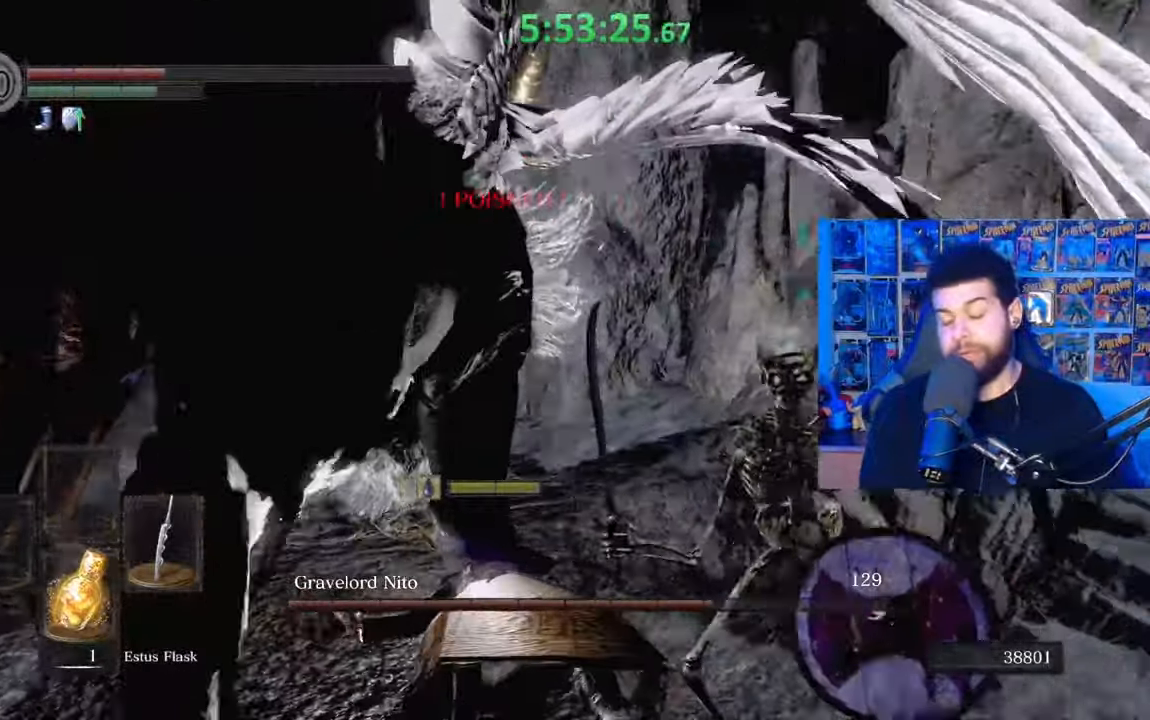
{"buttons": [], "left_stick": "down", "right_stick": "center", "events": [[83, "right_stick", "center"], [217, "left_stick", "down"], [233, "right_stick", "left"], [417, "right_stick", "center"]]}
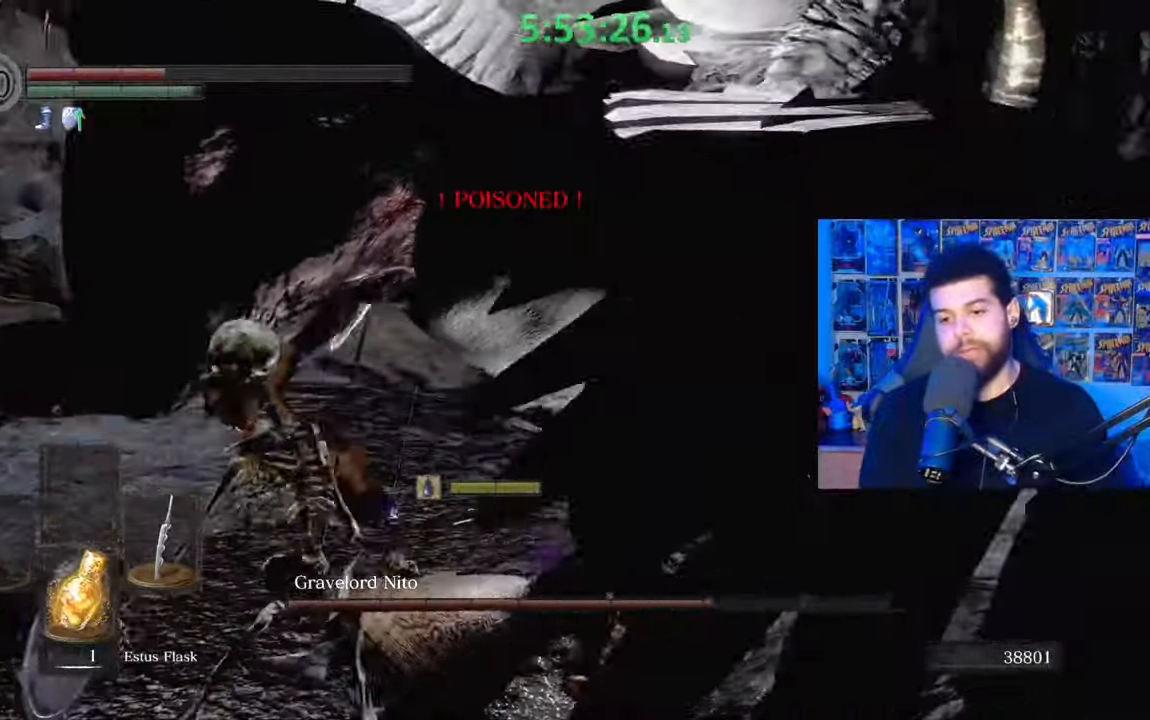
{"buttons": [], "left_stick": "down", "right_stick": "center", "events": []}
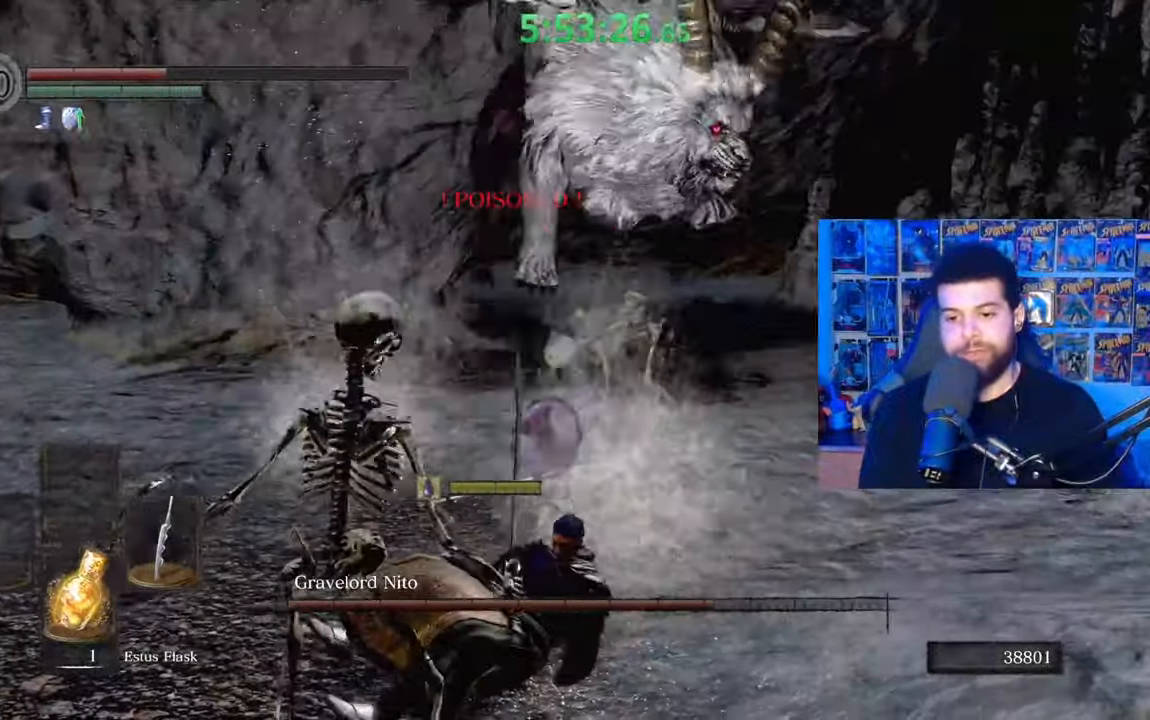
{"buttons": ["B"], "left_stick": "left", "right_stick": "center", "events": [[117, "B", "down"], [183, "B", "up"], [283, "B", "down"], [333, "left_stick", "down-left"], [367, "B", "up"], [433, "B", "down"], [433, "left_stick", "left"]]}
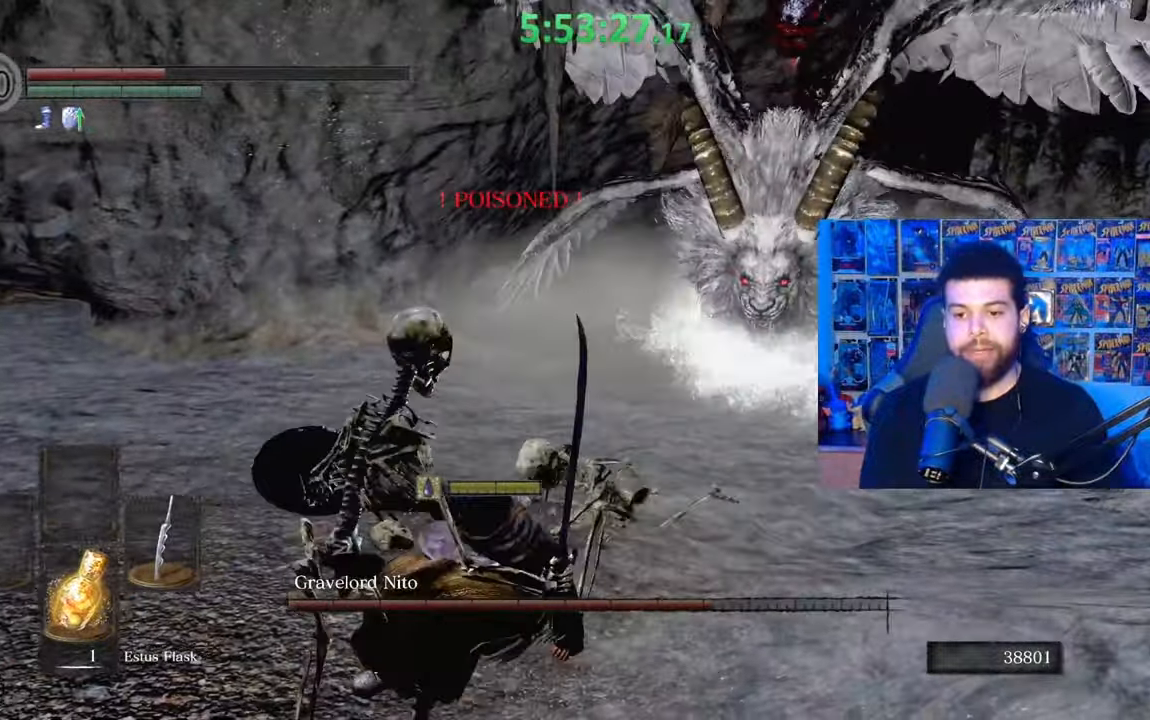
{"buttons": [], "left_stick": "down-left", "right_stick": "center", "events": [[33, "B", "up"], [117, "B", "down"], [217, "B", "up"], [283, "B", "down"], [333, "left_stick", "down-left"], [383, "B", "up"]]}
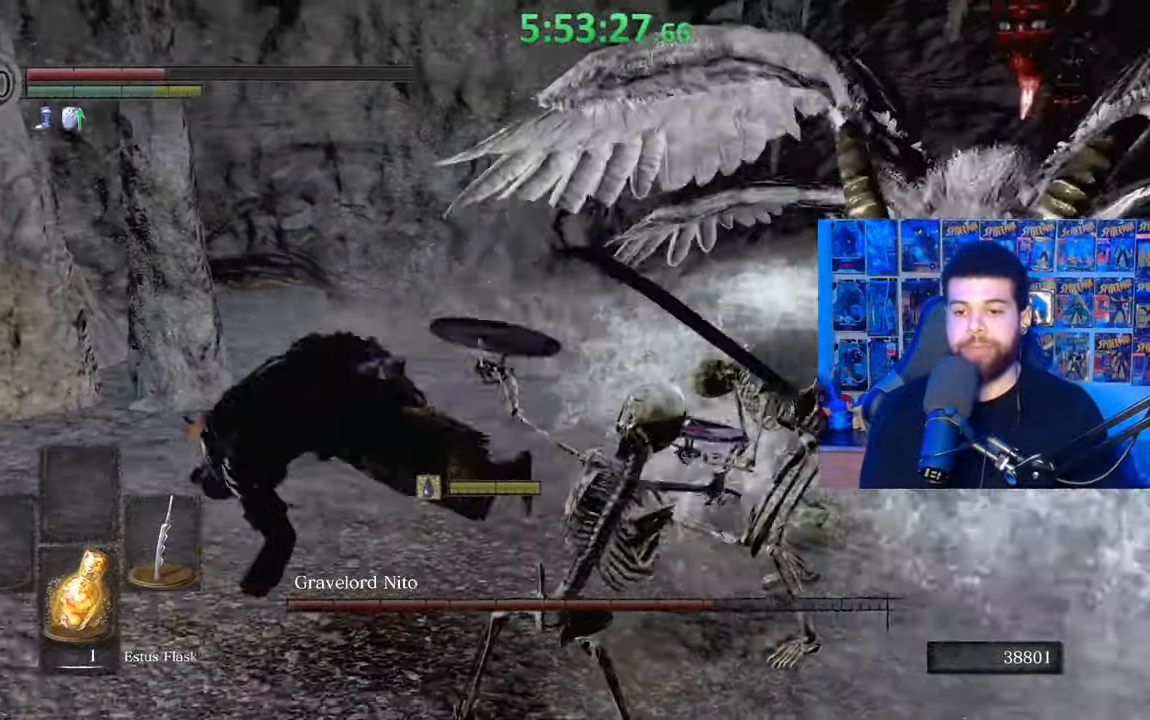
{"buttons": ["B"], "left_stick": "down-left", "right_stick": "center", "events": [[33, "right_stick", "right"], [217, "right_stick", "center"], [267, "B", "down"], [367, "B", "up"], [433, "B", "down"]]}
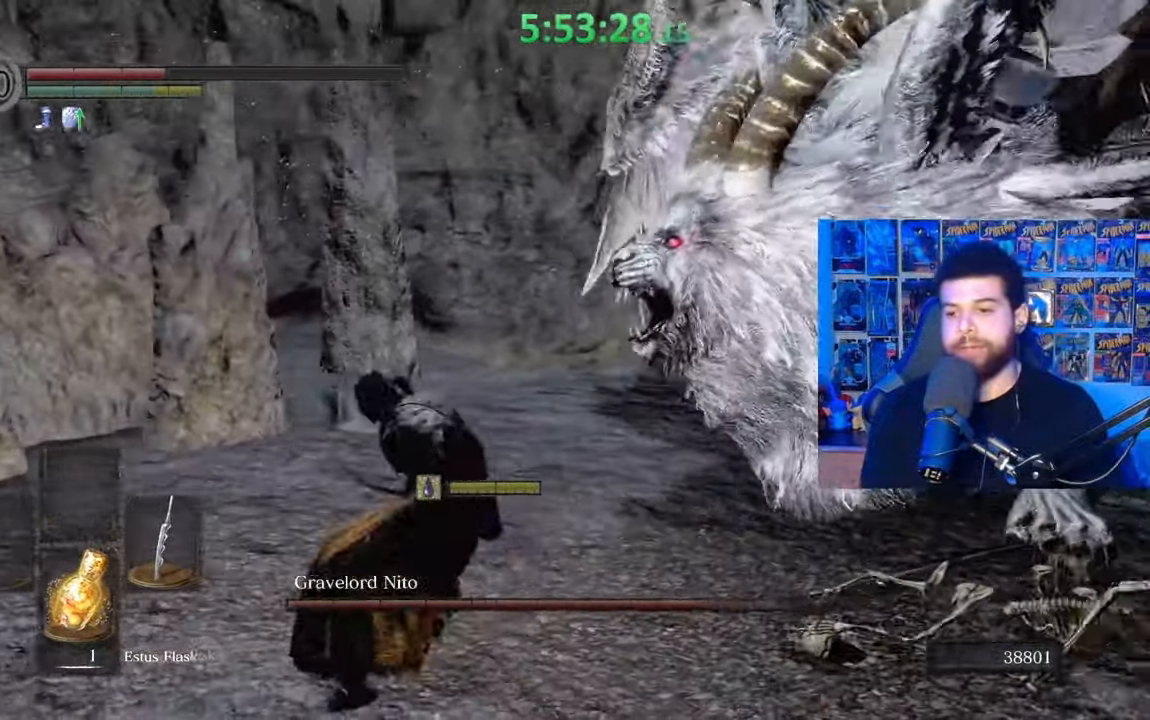
{"buttons": ["B"], "left_stick": "down-left", "right_stick": "center", "events": [[33, "B", "up"], [167, "right_stick", "right"], [417, "right_stick", "center"], [467, "B", "down"]]}
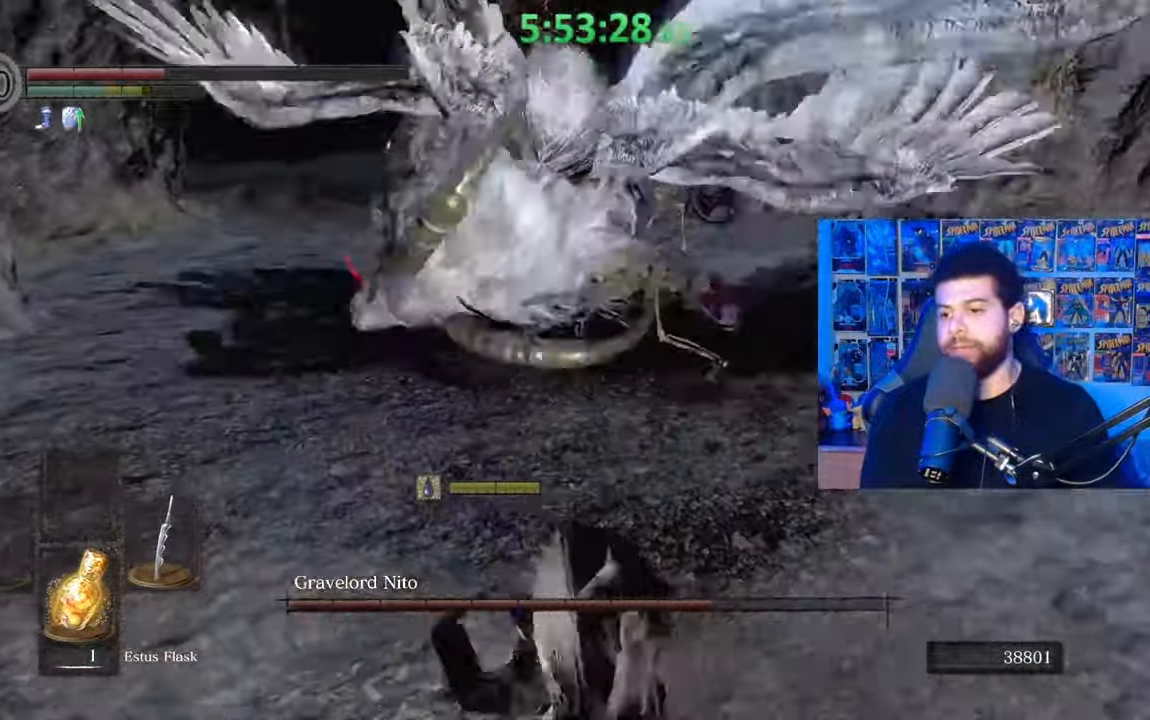
{"buttons": [], "left_stick": "down", "right_stick": "left", "events": [[33, "B", "up"], [33, "left_stick", "down"], [117, "B", "down"], [233, "B", "up"], [483, "right_stick", "left"]]}
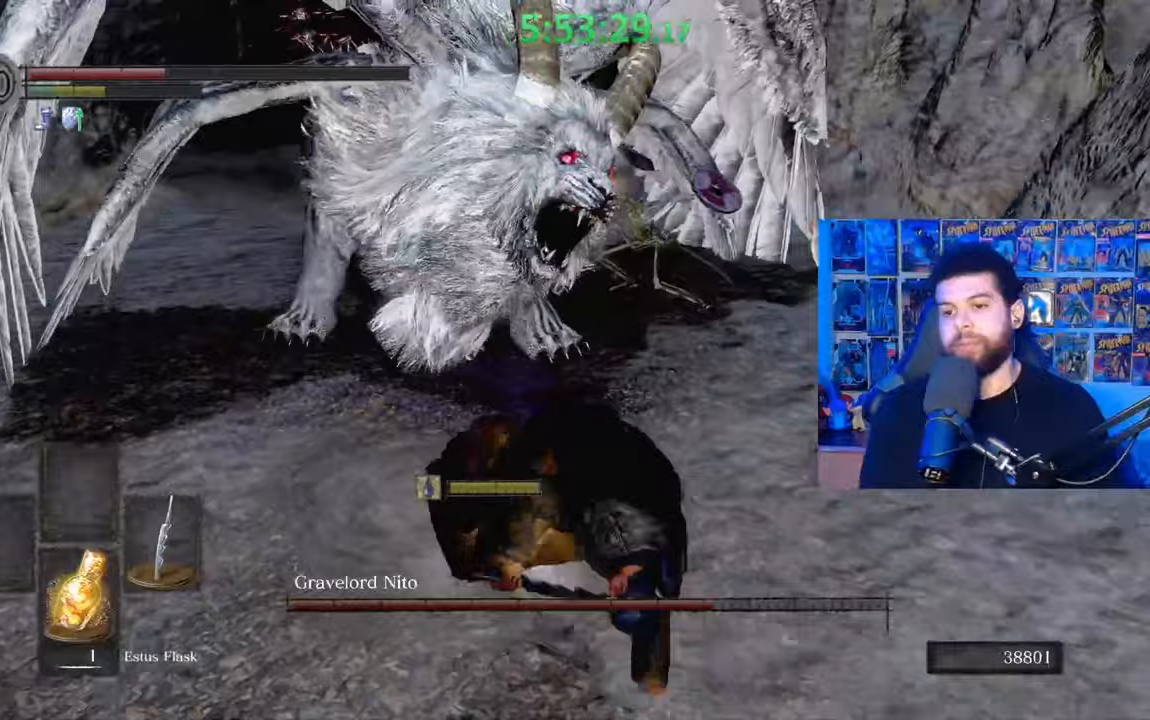
{"buttons": ["B"], "left_stick": "down", "right_stick": "center", "events": [[133, "left_stick", "center"], [133, "right_stick", "center"], [233, "left_stick", "down"], [467, "B", "down"]]}
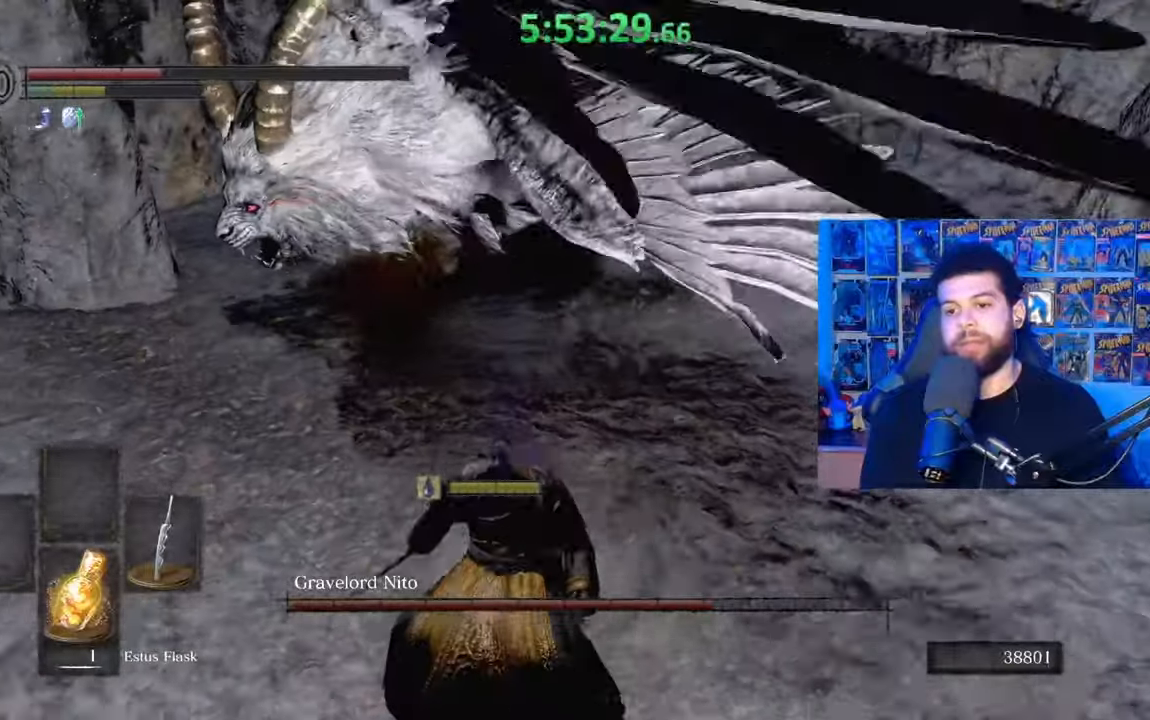
{"buttons": ["B"], "left_stick": "down", "right_stick": "center", "events": [[383, "right_stick", "left"], [483, "right_stick", "center"]]}
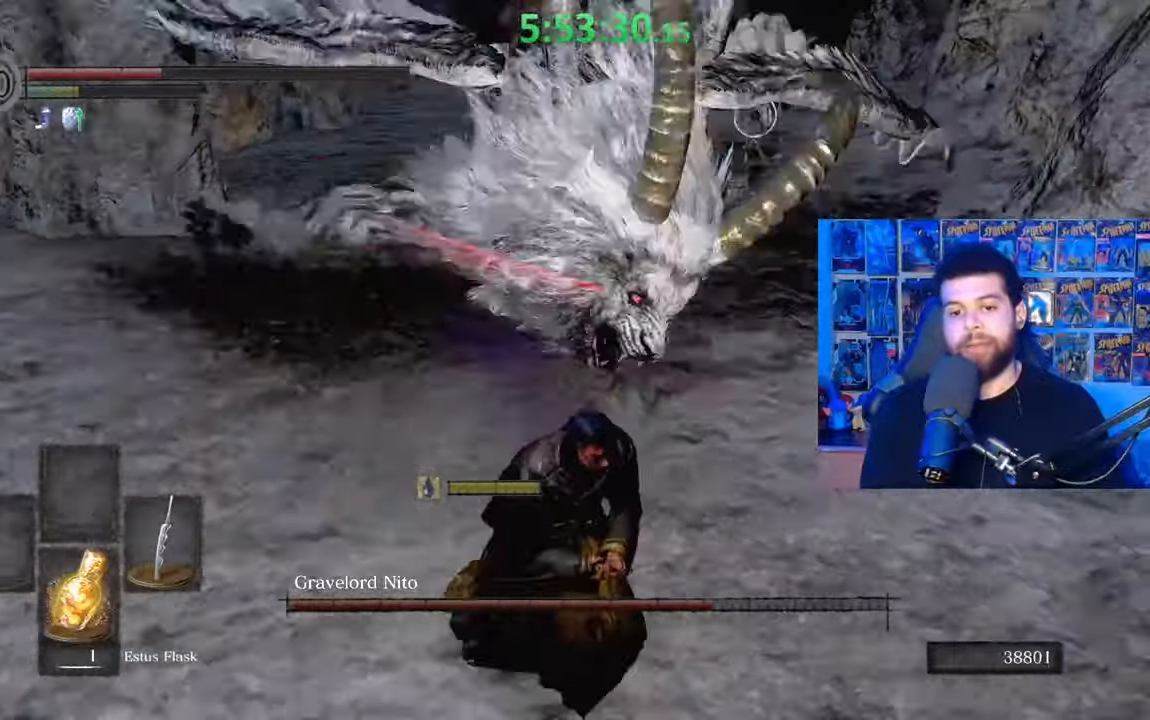
{"buttons": ["B"], "left_stick": "down", "right_stick": "center", "events": []}
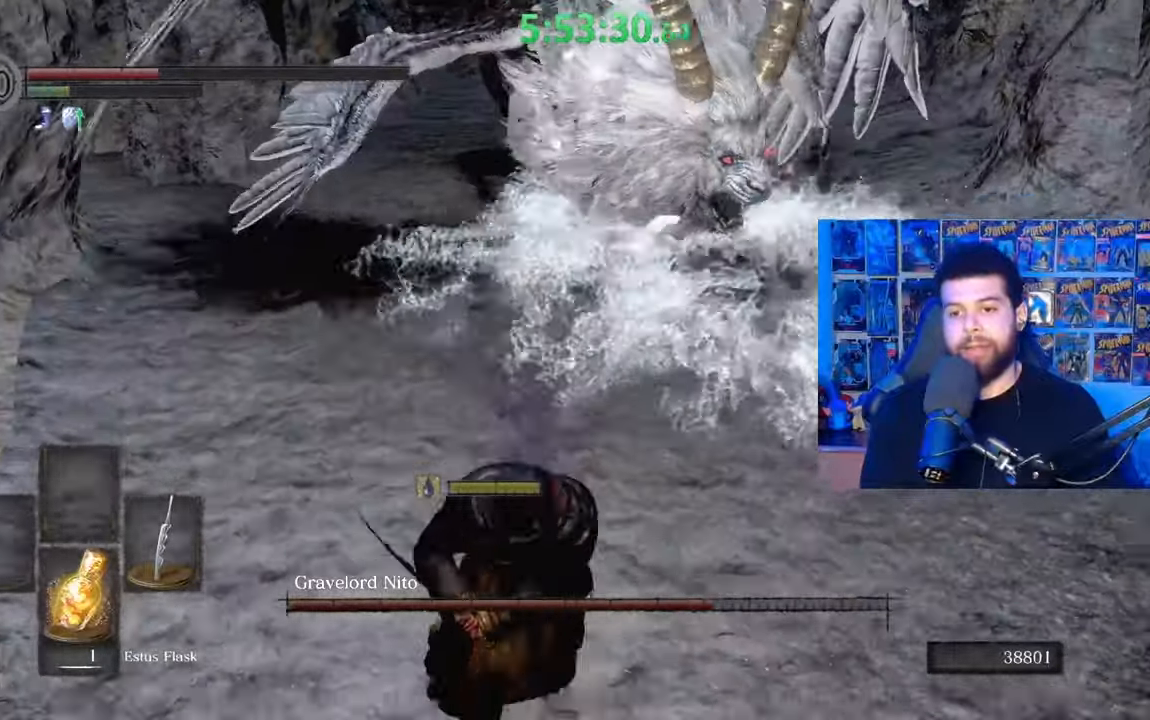
{"buttons": ["X"], "left_stick": "center", "right_stick": "center", "events": [[217, "B", "up"], [433, "X", "down"], [467, "left_stick", "center"]]}
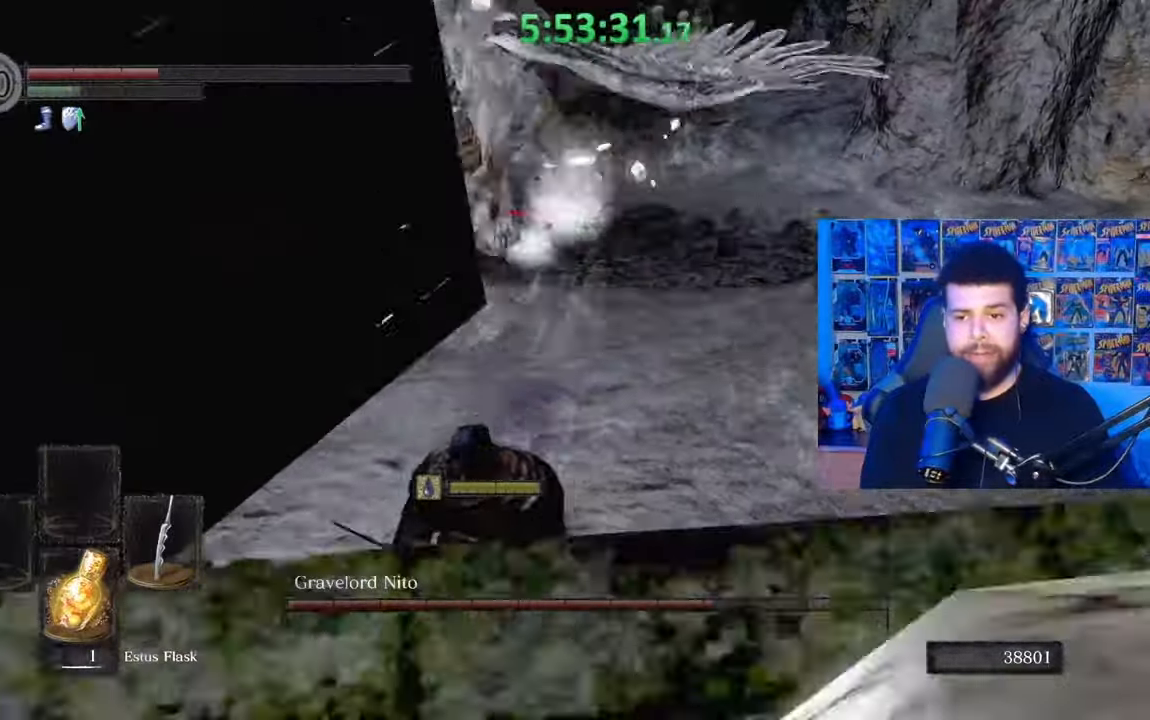
{"buttons": [], "left_stick": "right", "right_stick": "left", "events": [[67, "X", "up"], [417, "right_stick", "left"], [483, "left_stick", "right"]]}
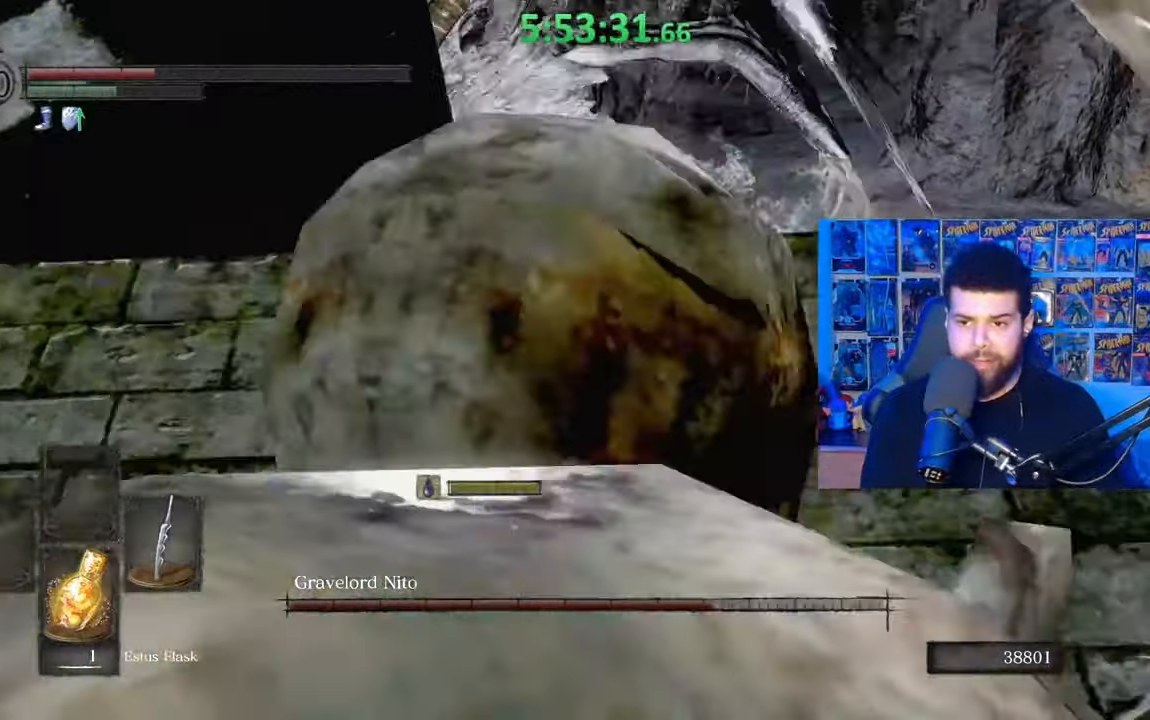
{"buttons": [], "left_stick": "right", "right_stick": "center", "events": [[83, "right_stick", "center"]]}
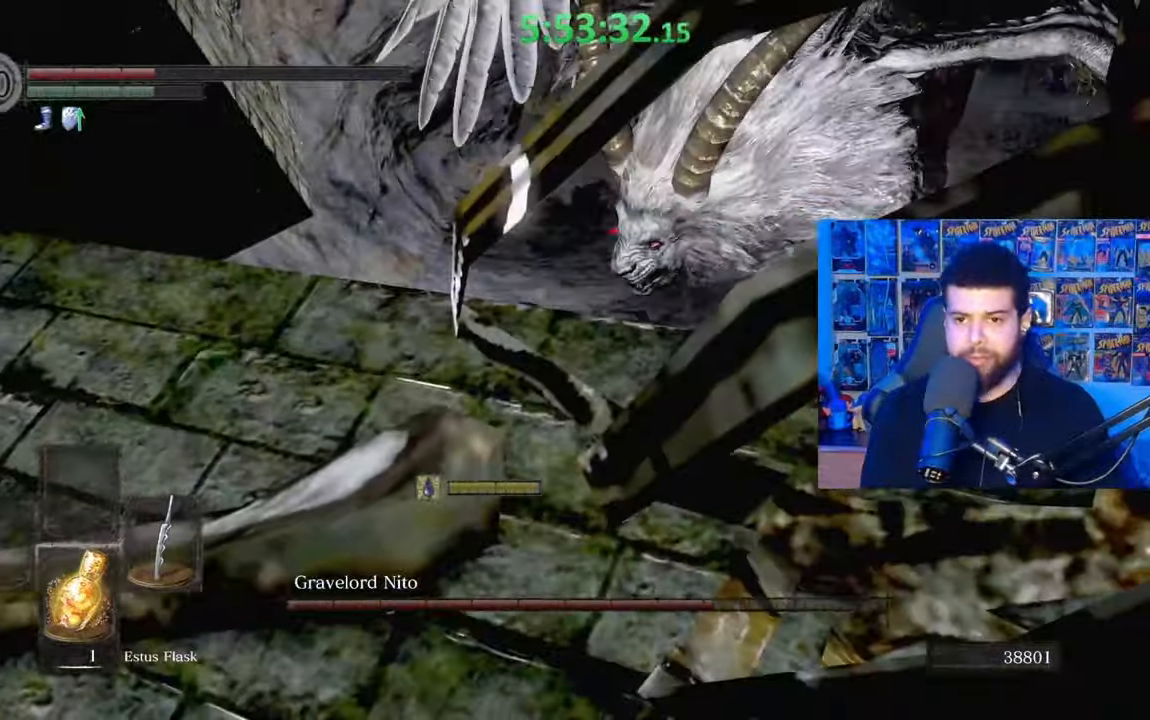
{"buttons": [], "left_stick": "up-right", "right_stick": "center", "events": [[483, "left_stick", "up-right"]]}
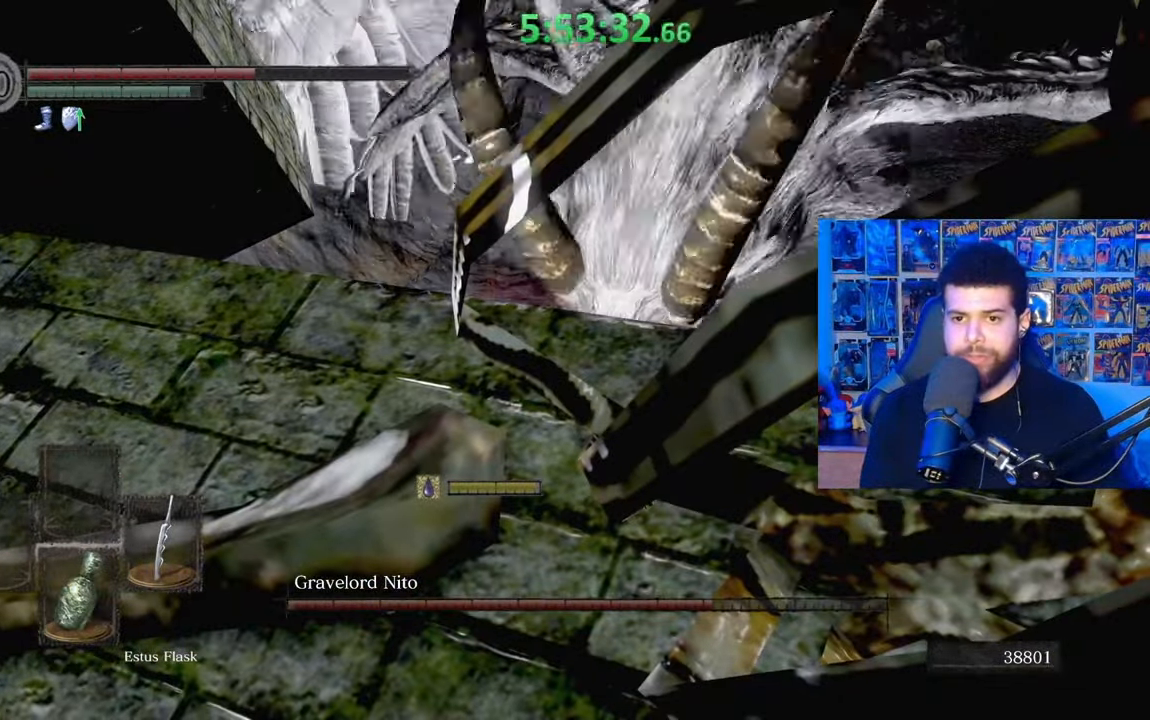
{"buttons": ["B"], "left_stick": "up-right", "right_stick": "center", "events": [[83, "left_stick", "up"], [83, "right_stick", "down-right"], [167, "right_stick", "center"], [267, "B", "down"], [367, "B", "up"], [433, "B", "down"], [433, "left_stick", "up-right"]]}
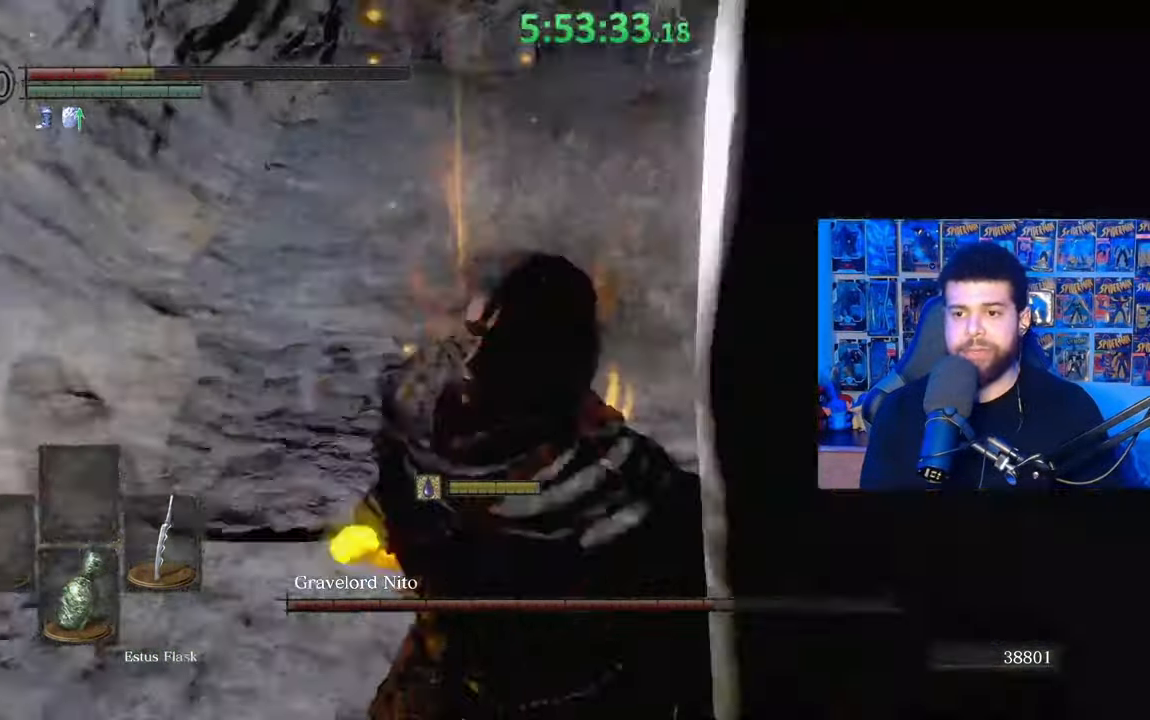
{"buttons": [], "left_stick": "center", "right_stick": "center", "events": [[17, "B", "up"], [167, "left_stick", "up"], [433, "left_stick", "center"]]}
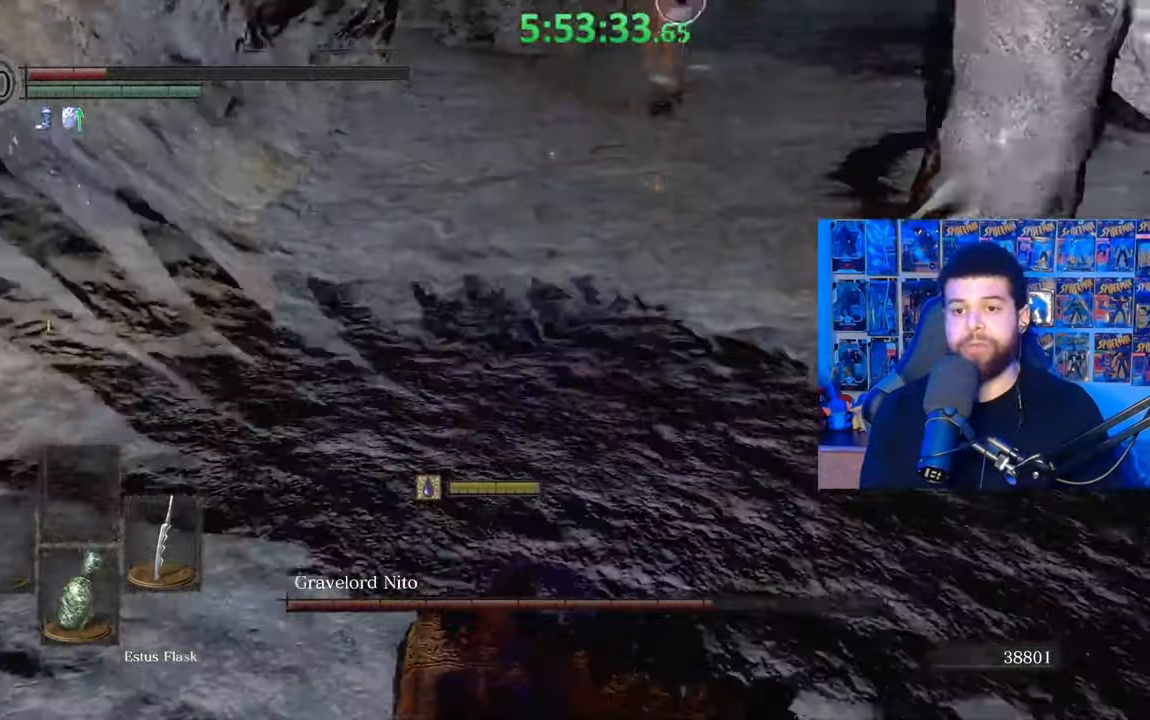
{"buttons": [], "left_stick": "up", "right_stick": "center", "events": [[67, "left_stick", "up"], [67, "right_stick", "right"], [167, "right_stick", "center"], [267, "B", "down"], [333, "B", "up"], [417, "B", "down"], [483, "B", "up"]]}
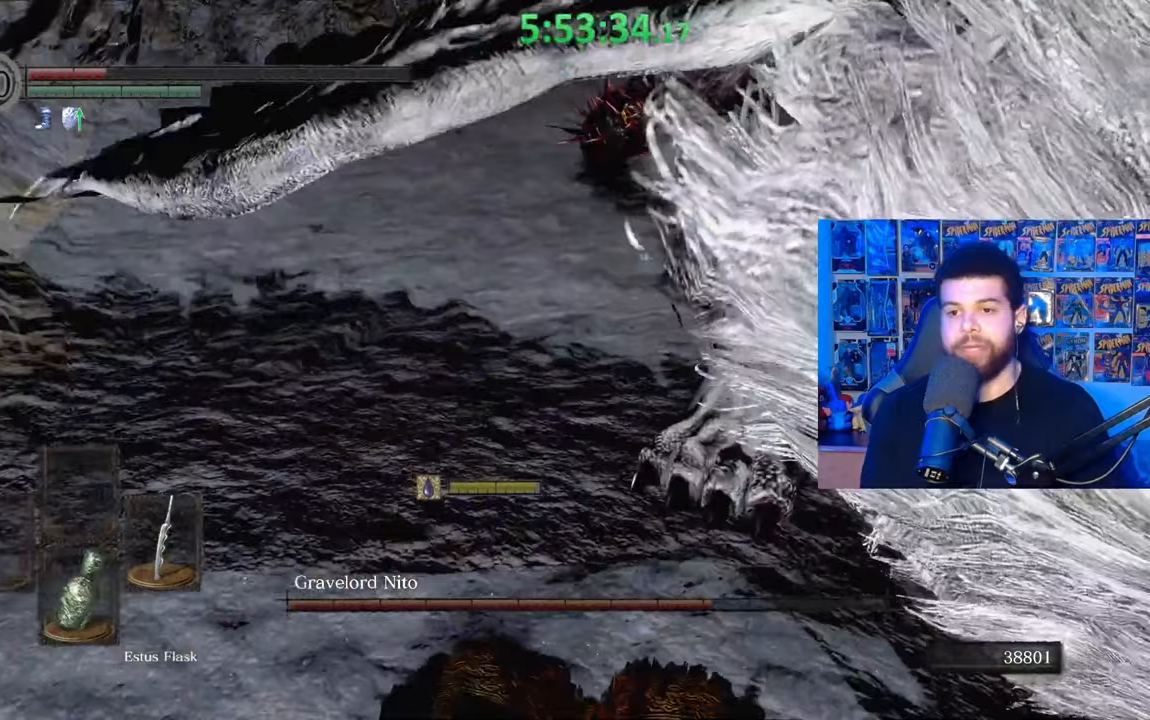
{"buttons": [], "left_stick": "up", "right_stick": "center", "events": [[83, "B", "down"], [167, "B", "up"], [233, "B", "down"], [333, "B", "up"], [383, "B", "down"], [483, "B", "up"]]}
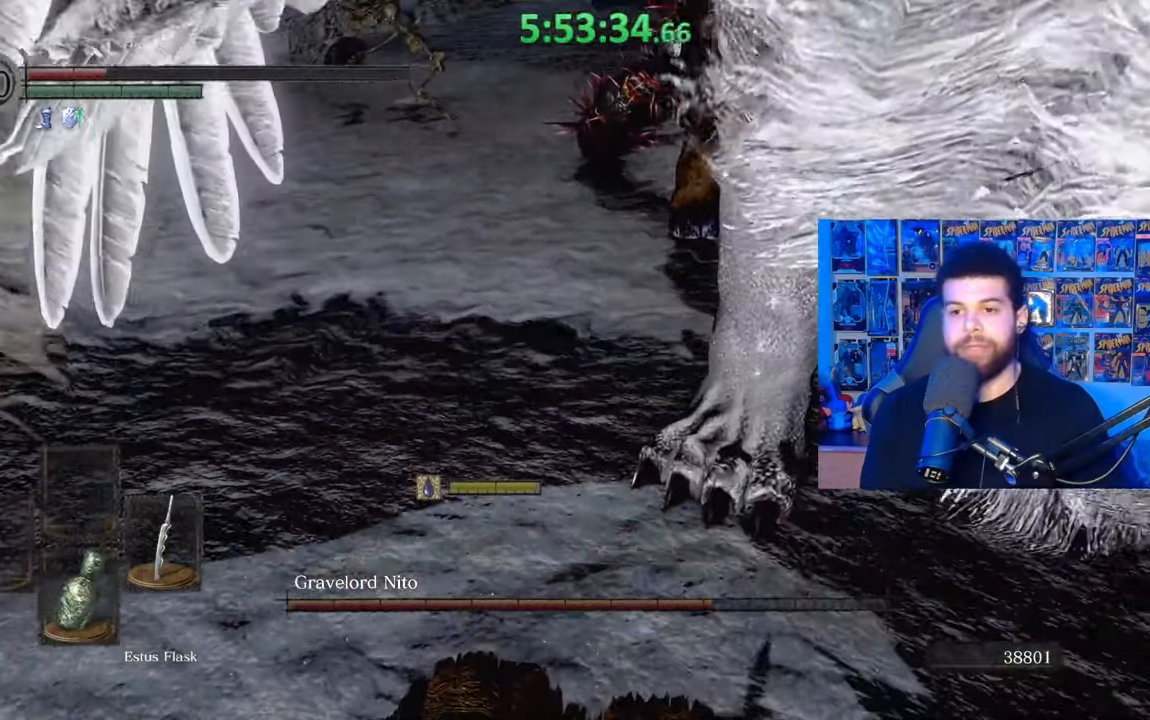
{"buttons": ["B"], "left_stick": "up", "right_stick": "center", "events": [[83, "B", "down"], [183, "B", "up"], [233, "B", "down"], [367, "B", "up"], [417, "B", "down"]]}